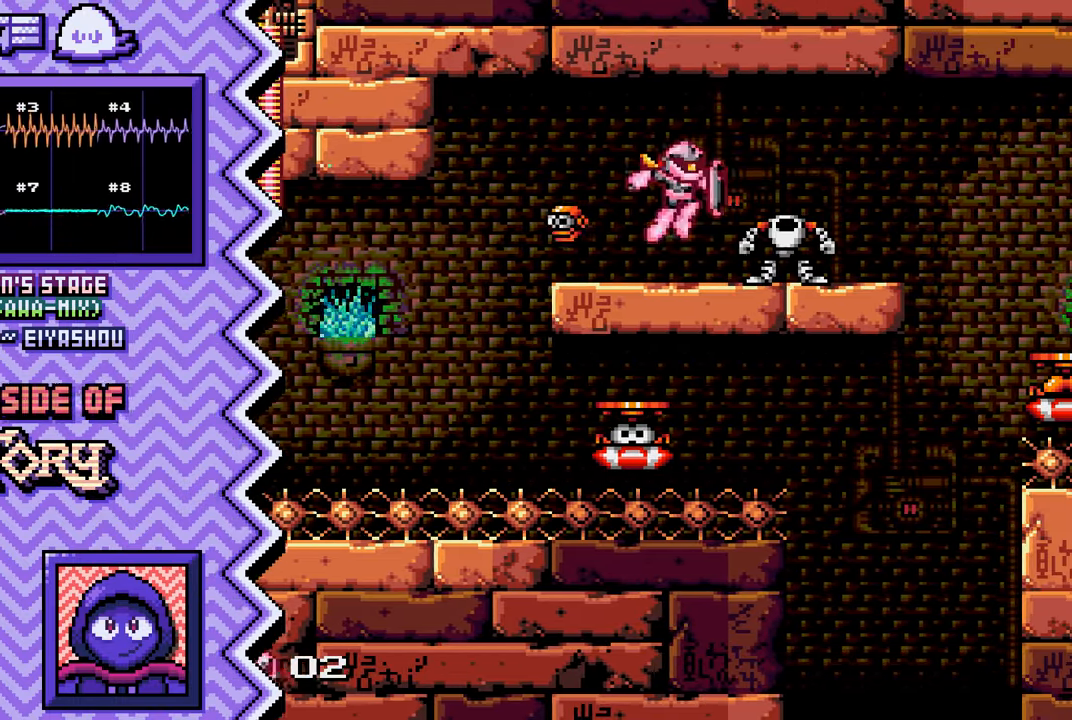
Gameplay with a controller (Nintendo layout); each line is a JSON object with the inputs held at the frame after it. "events" lists button and stick changes between this image and that frame as [ms after this image, input, new state], when the widget could be followed in between. Not read: L1 L3 R1 R3.
{"buttons": [], "events": [[67, "B", "down"], [200, "B", "up"], [317, "Y", "down"], [434, "Y", "up"]]}
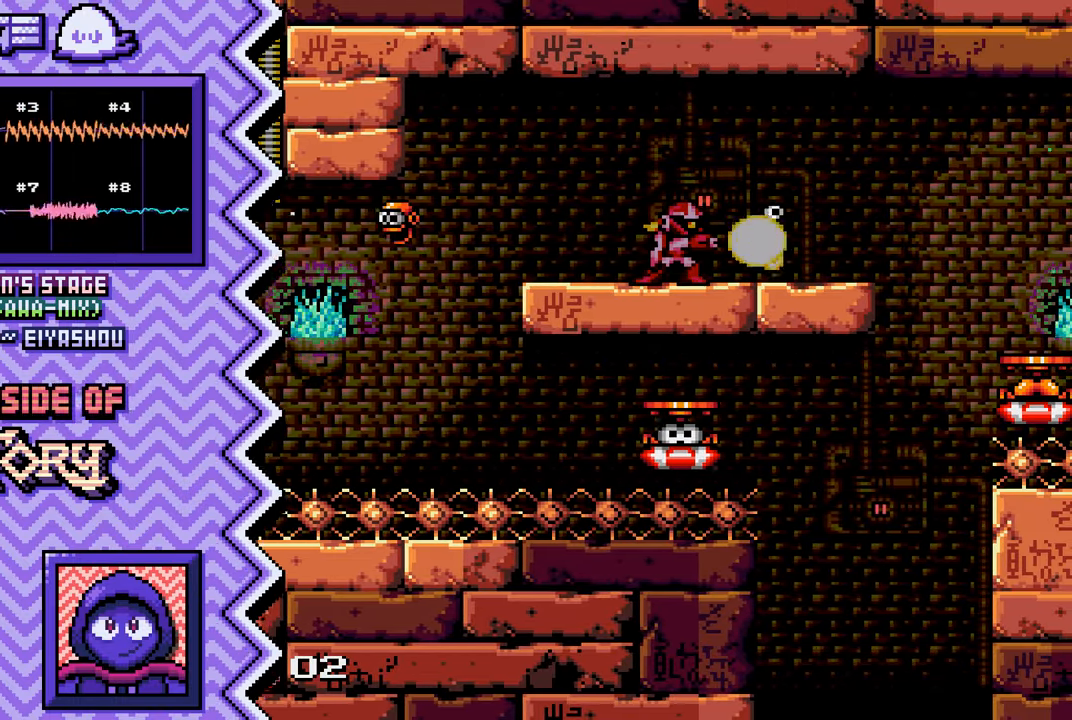
{"buttons": [], "events": [[50, "X", "down"], [167, "X", "up"], [301, "A", "down"], [417, "A", "up"]]}
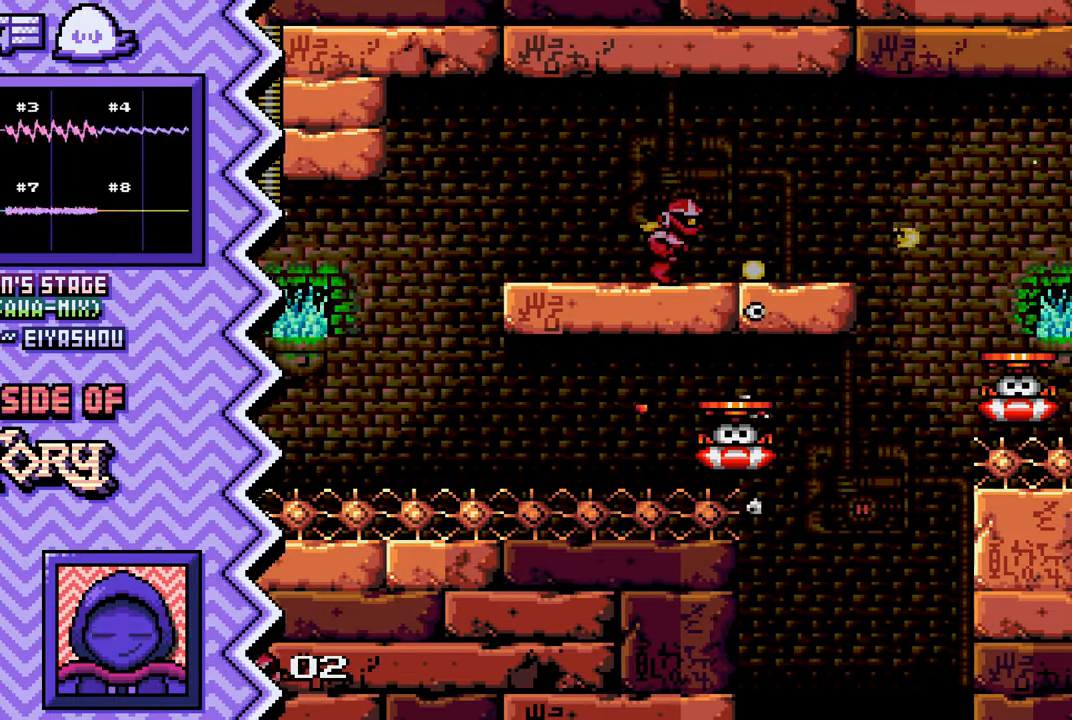
{"buttons": [], "events": [[33, "B", "down"], [150, "B", "up"], [267, "Y", "down"], [384, "Y", "up"]]}
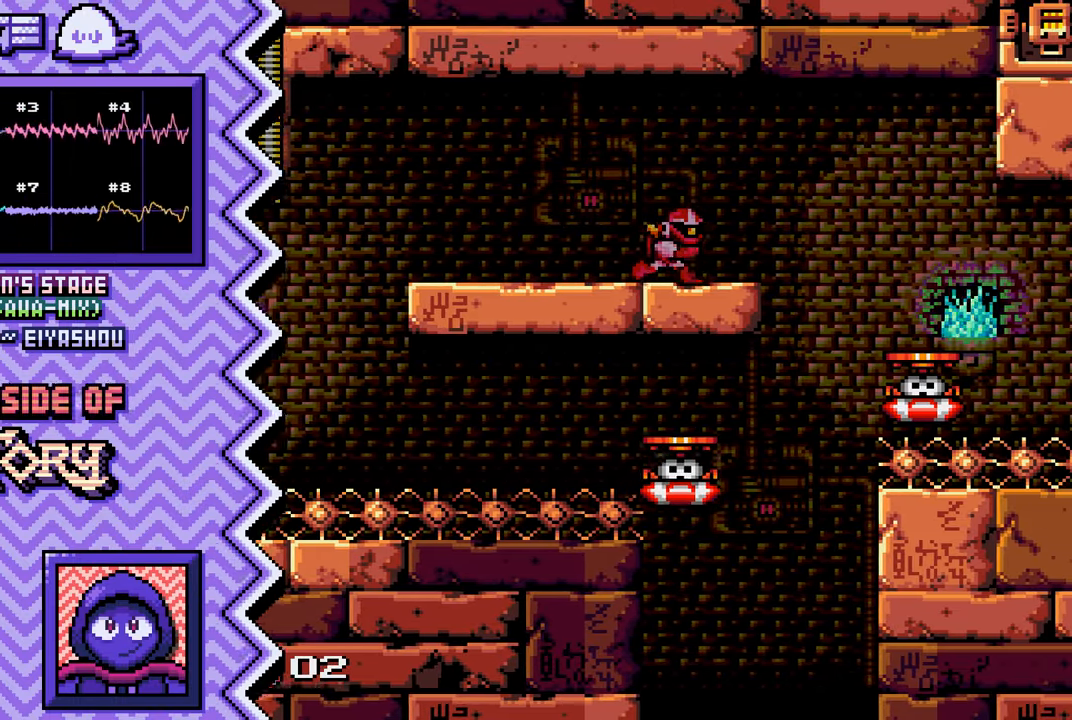
{"buttons": ["B"], "events": [[17, "X", "down"], [134, "X", "up"], [251, "A", "down"], [367, "A", "up"], [484, "B", "down"]]}
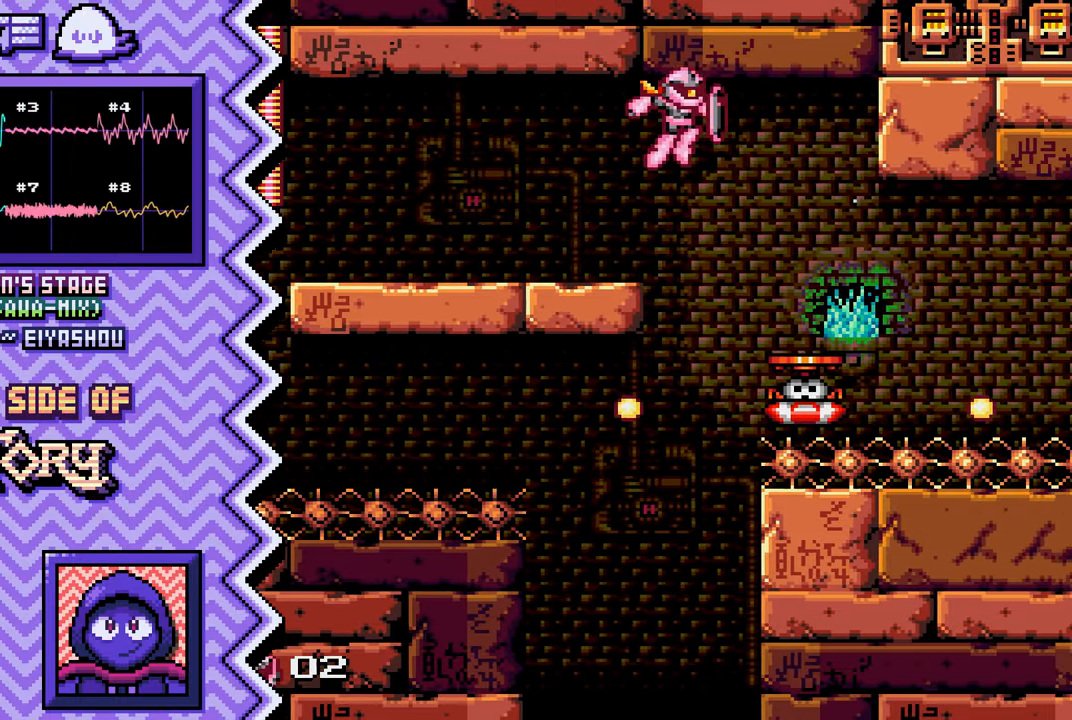
{"buttons": ["X"], "events": [[117, "B", "up"], [233, "Y", "down"], [350, "Y", "up"], [467, "X", "down"]]}
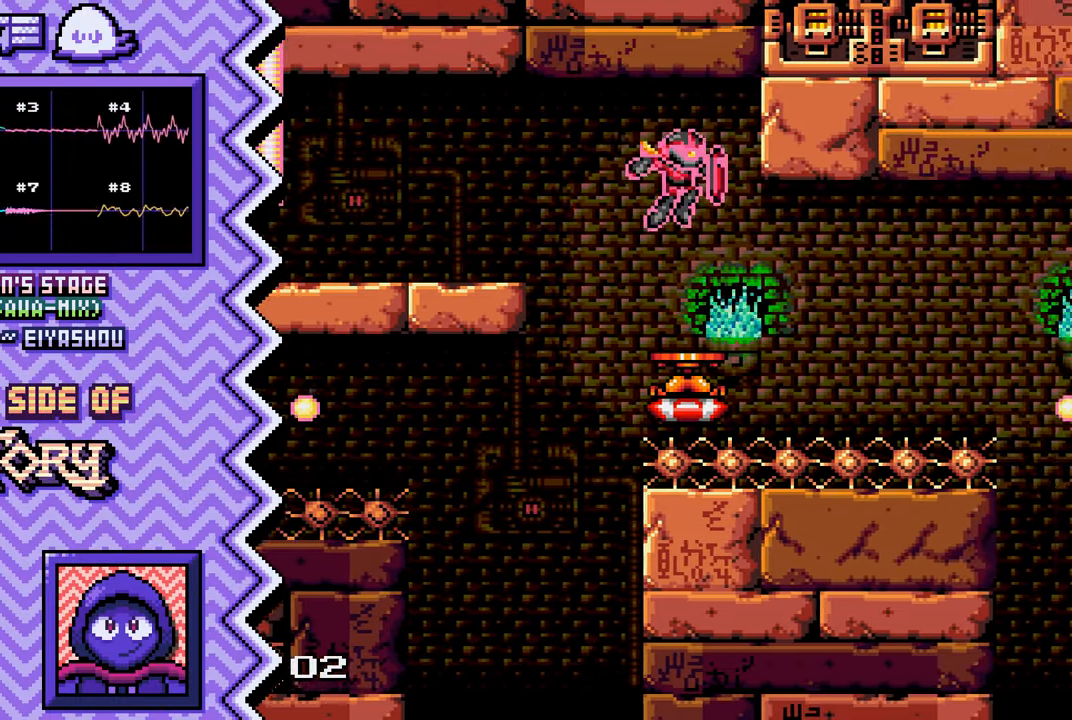
{"buttons": ["B"], "events": [[84, "X", "up"], [217, "A", "down"], [334, "A", "up"], [450, "B", "down"]]}
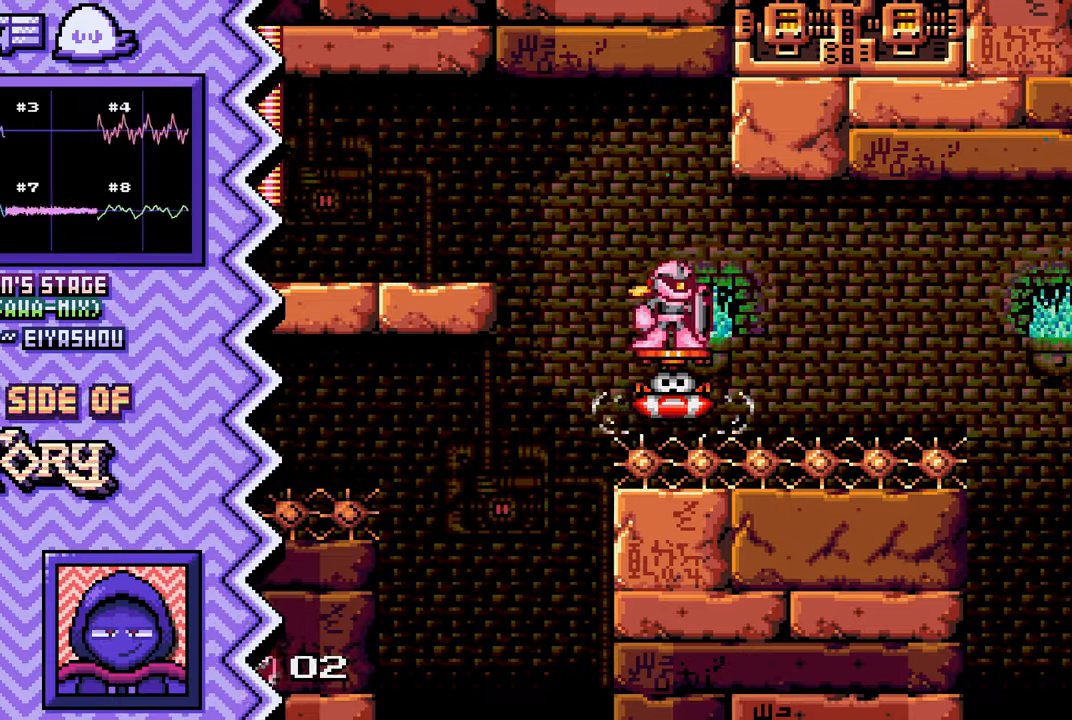
{"buttons": ["X"], "events": [[67, "B", "up"], [184, "Y", "down"], [317, "Y", "up"], [434, "X", "down"]]}
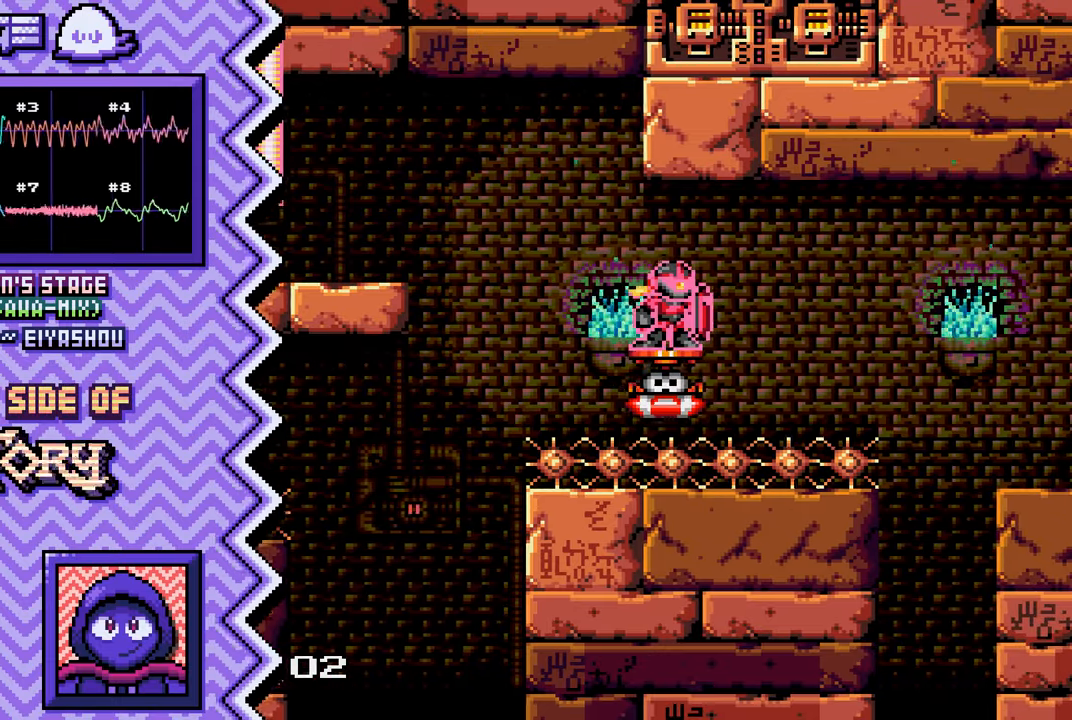
{"buttons": ["B"], "events": [[50, "X", "up"], [167, "A", "down"], [284, "A", "up"], [417, "B", "down"]]}
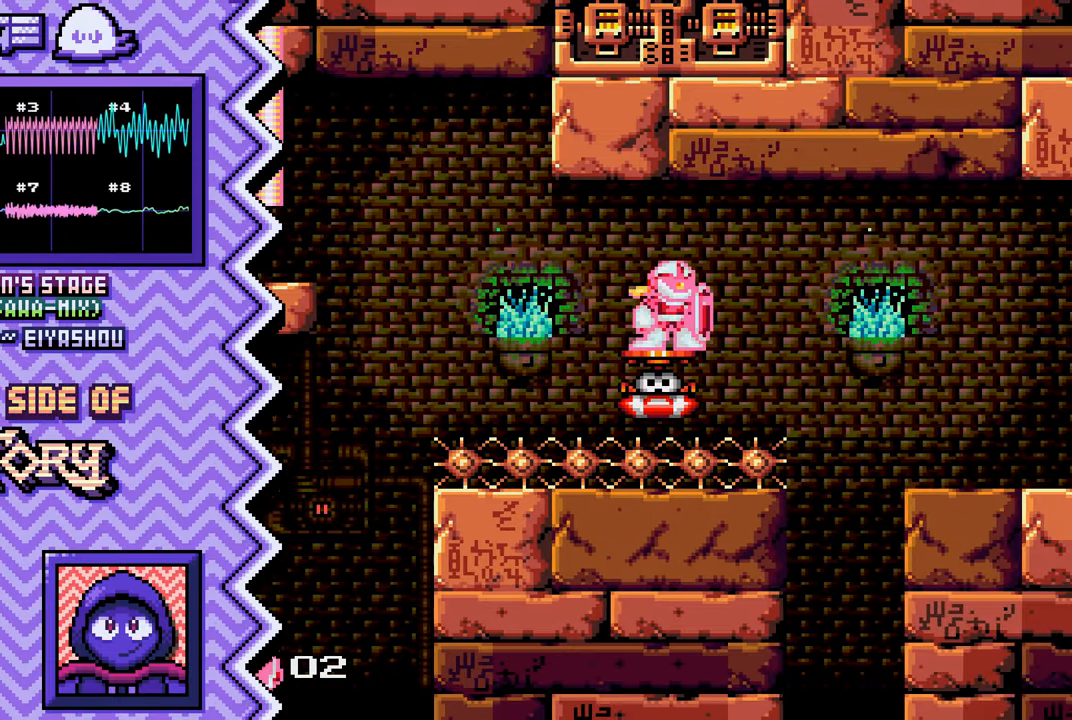
{"buttons": ["X"], "events": [[34, "B", "up"], [151, "Y", "down"], [267, "Y", "up"], [384, "X", "down"]]}
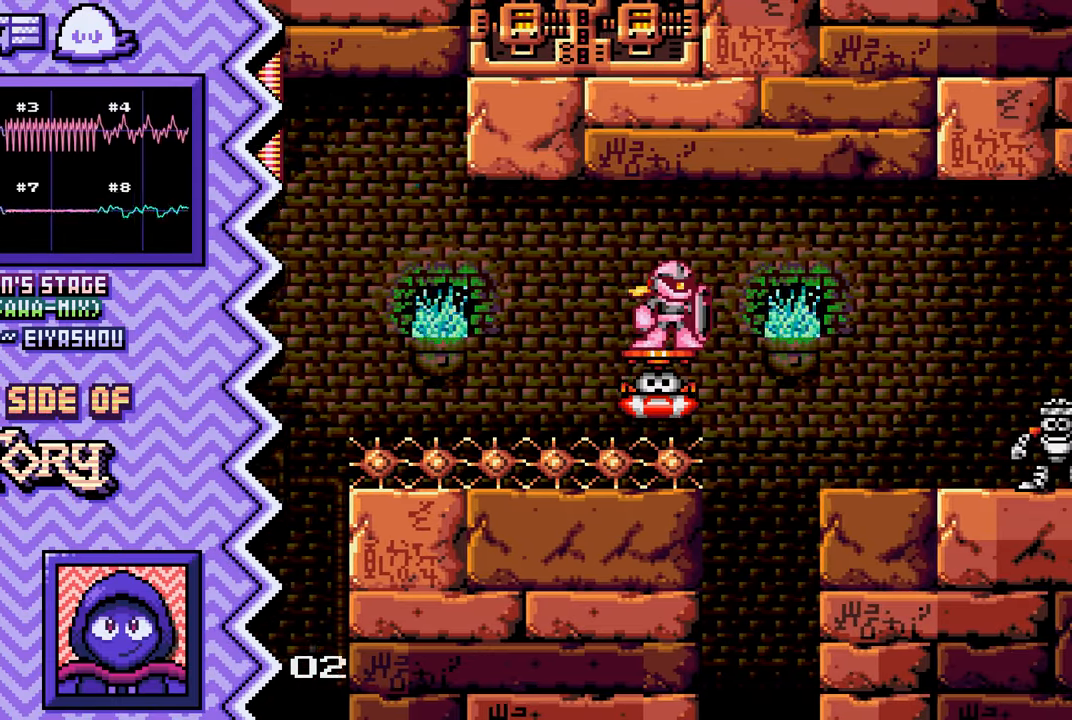
{"buttons": [], "events": [[17, "X", "up"], [133, "A", "down"], [250, "A", "up"], [367, "B", "down"], [484, "B", "up"]]}
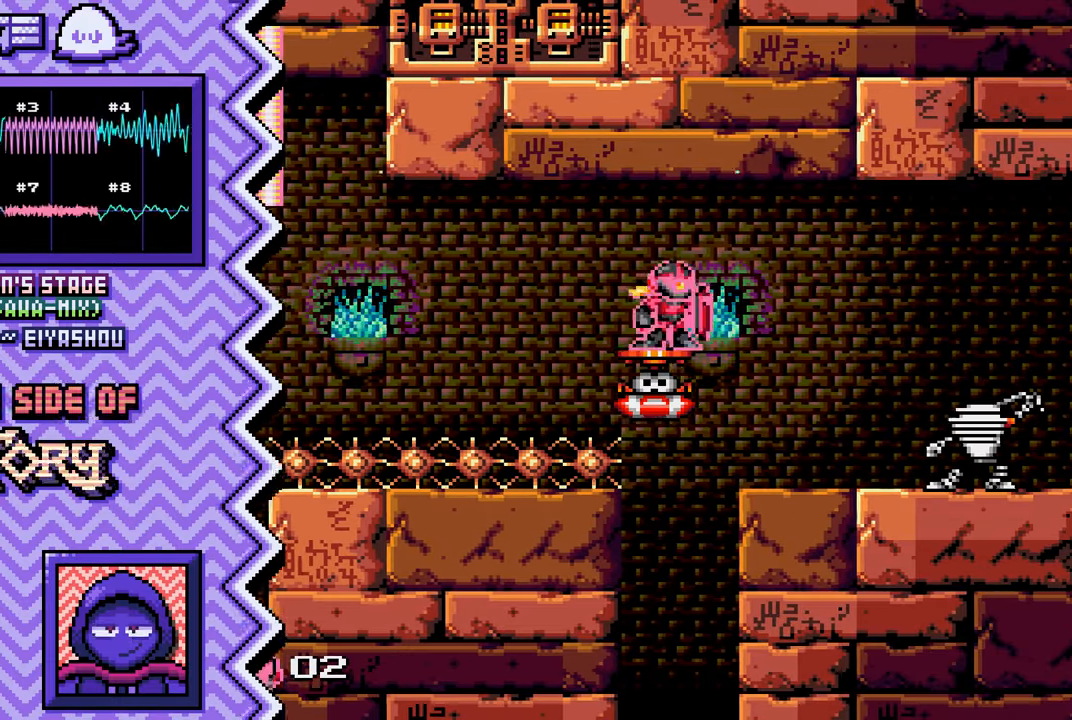
{"buttons": [], "events": [[101, "Y", "down"], [234, "Y", "up"], [351, "X", "down"], [468, "X", "up"]]}
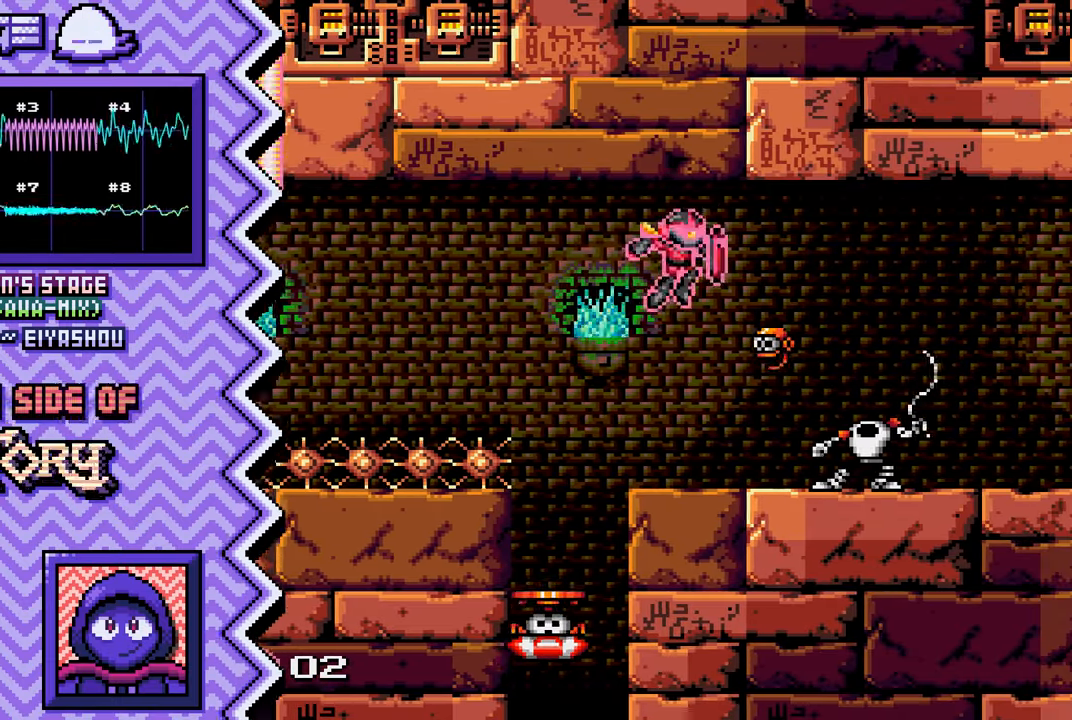
{"buttons": [], "events": [[83, "A", "down"], [200, "A", "up"], [334, "B", "down"], [450, "B", "up"]]}
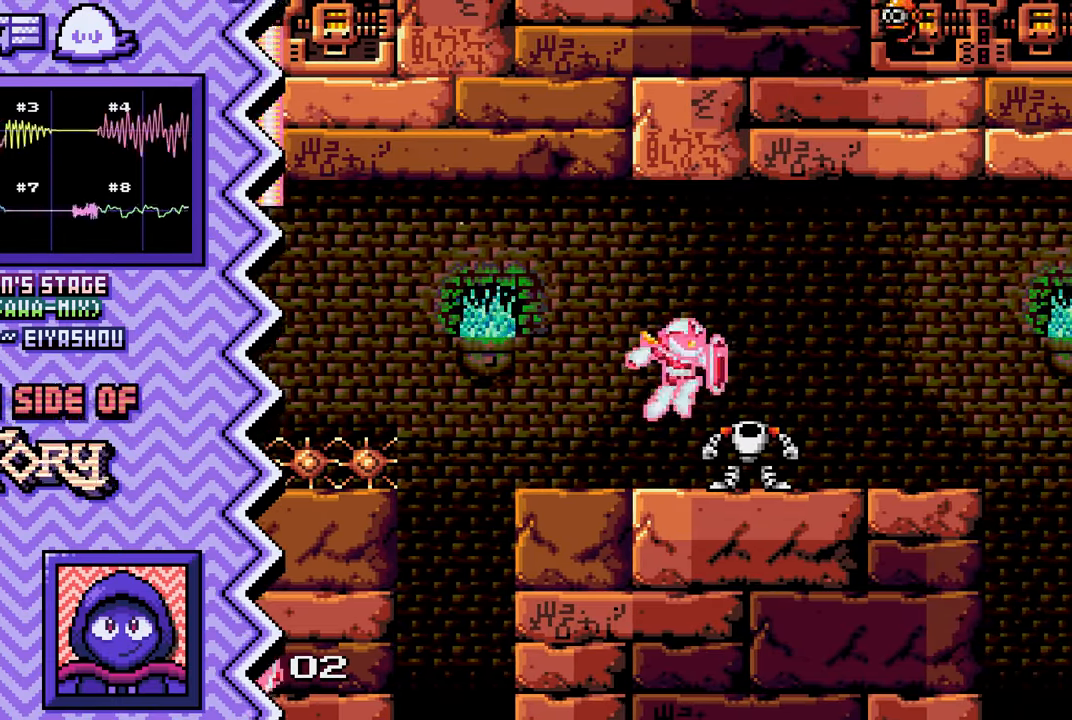
{"buttons": [], "events": [[67, "Y", "down"], [184, "Y", "up"], [301, "X", "down"], [434, "X", "up"]]}
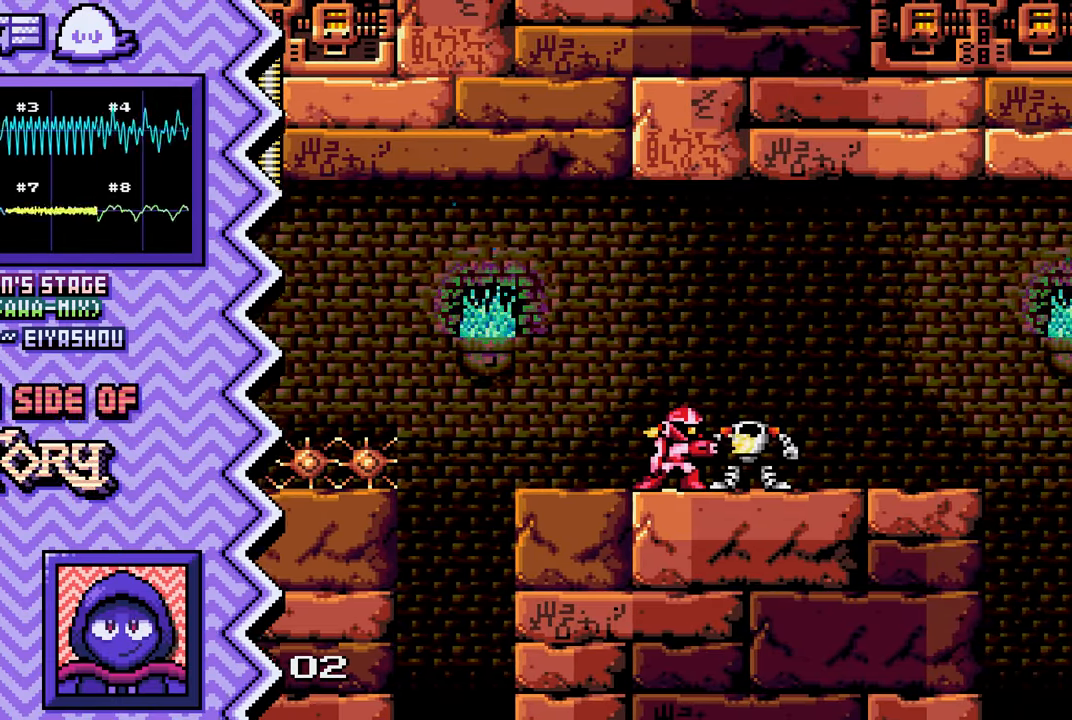
{"buttons": [], "events": [[50, "A", "down"], [167, "A", "up"], [284, "B", "down"], [400, "B", "up"]]}
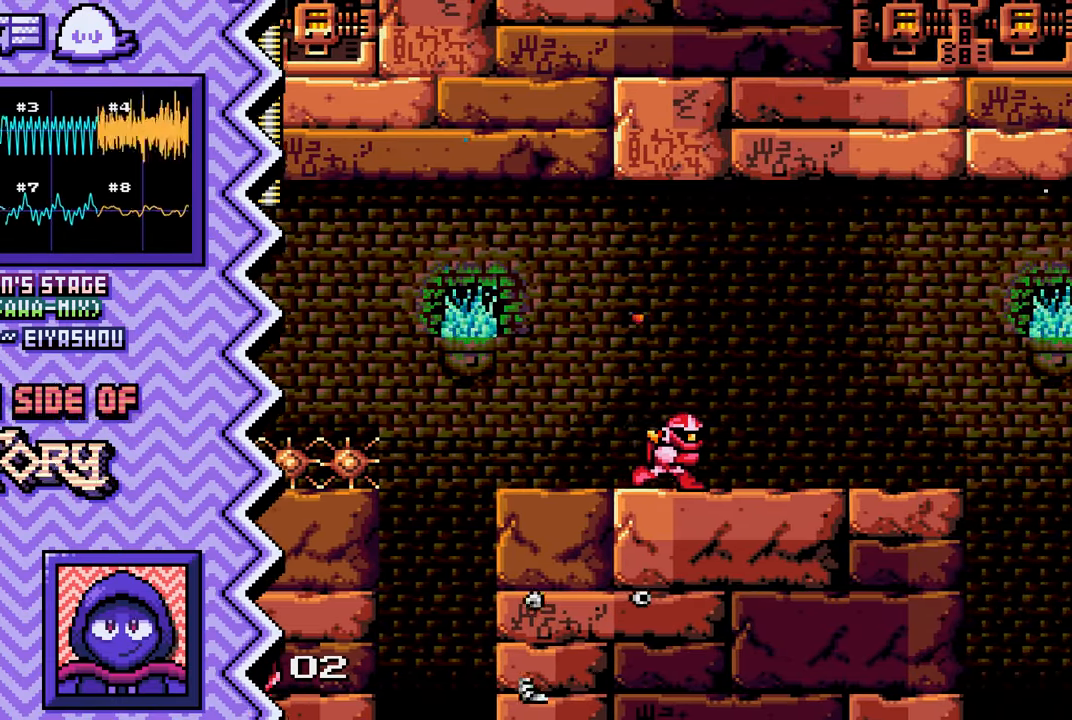
{"buttons": ["A"], "events": [[34, "Y", "down"], [151, "Y", "up"], [267, "X", "down"], [384, "X", "up"], [501, "A", "down"]]}
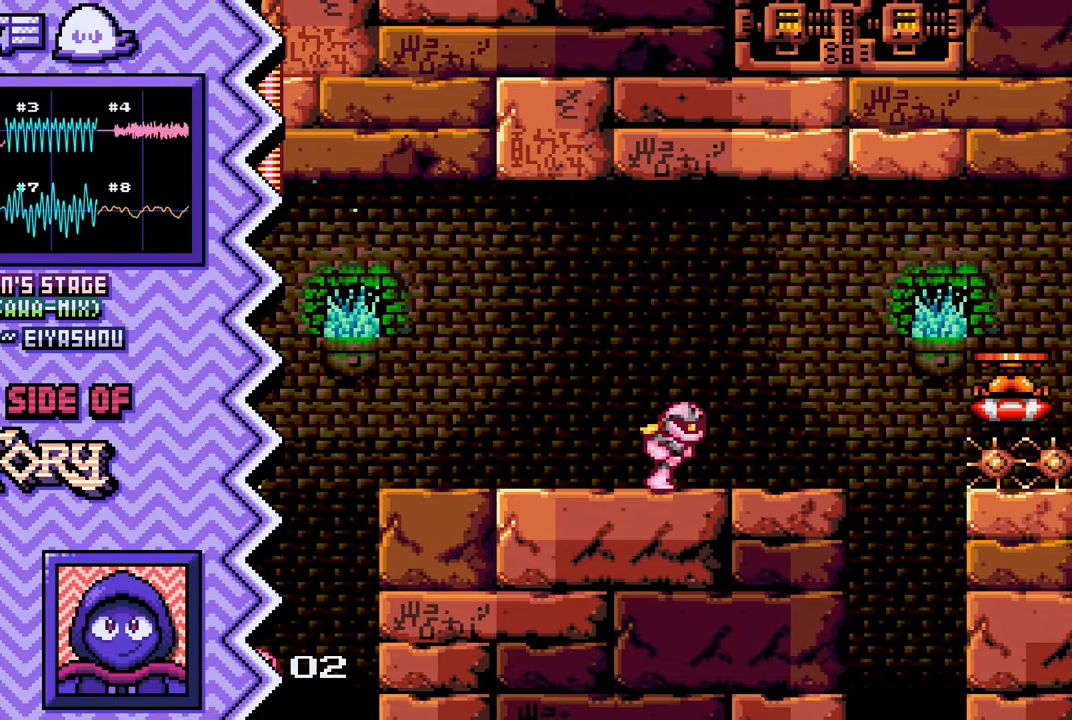
{"buttons": ["Y"], "events": [[133, "A", "up"], [250, "B", "down"], [367, "B", "up"], [484, "Y", "down"]]}
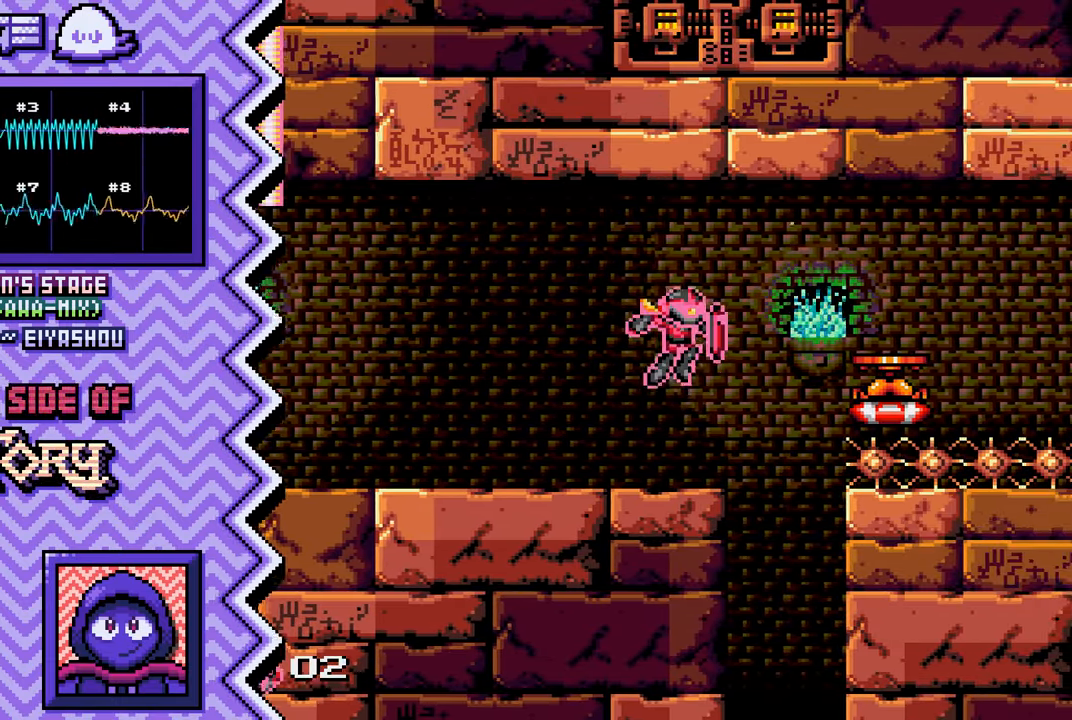
{"buttons": ["A"], "events": [[101, "Y", "up"], [218, "X", "down"], [351, "X", "up"], [468, "A", "down"]]}
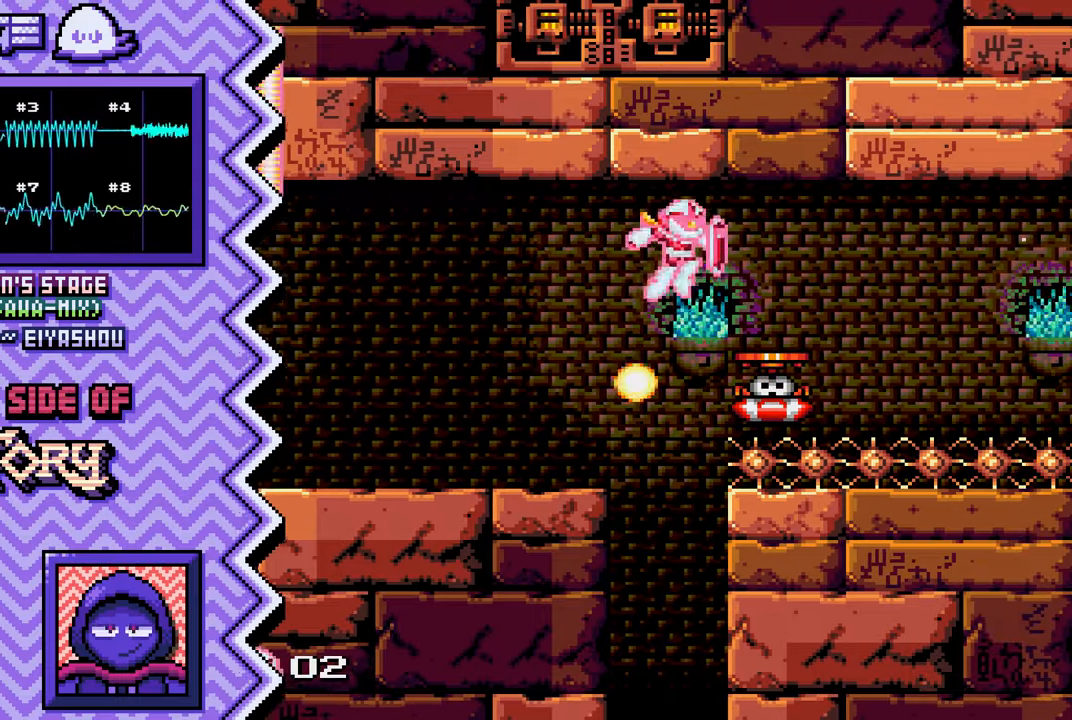
{"buttons": ["Y"], "events": [[100, "A", "up"], [217, "B", "down"], [333, "B", "up"], [467, "Y", "down"]]}
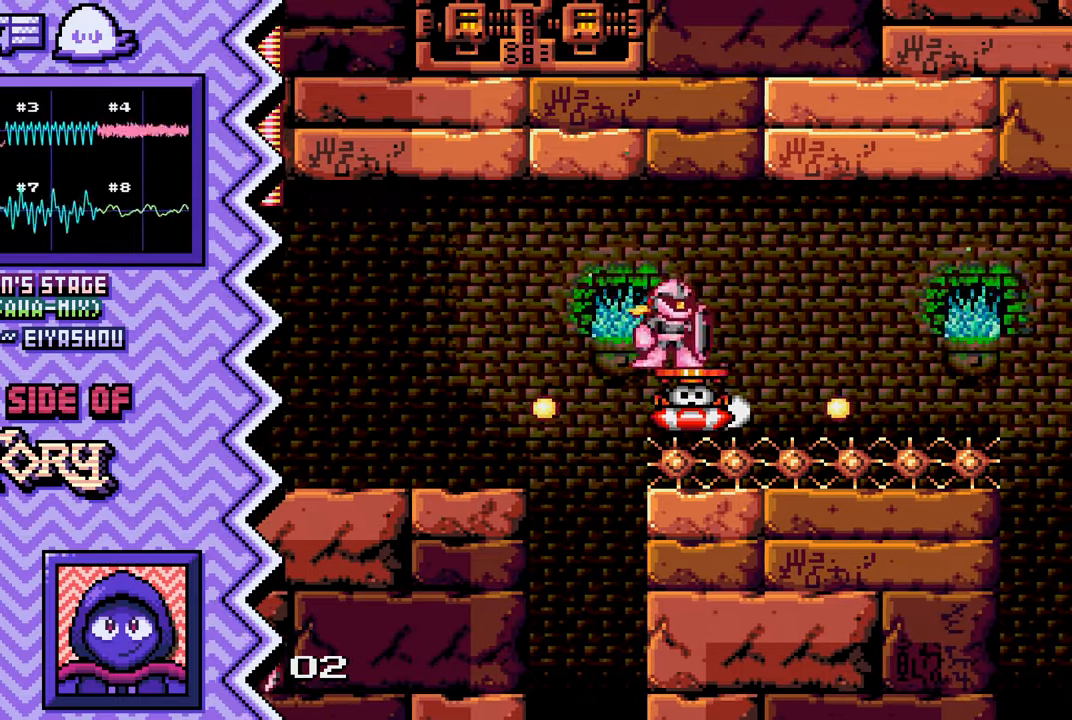
{"buttons": ["A"], "events": [[84, "Y", "up"], [200, "X", "down"], [317, "X", "up"], [434, "A", "down"]]}
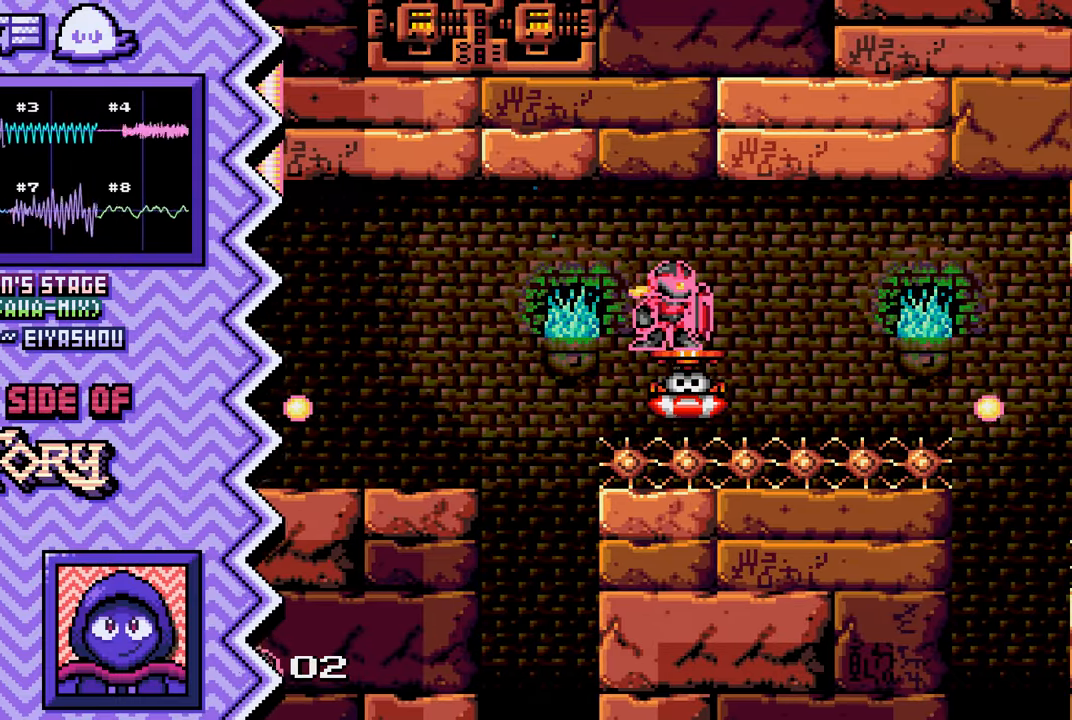
{"buttons": ["Y"], "events": [[66, "A", "up"], [183, "B", "down"], [300, "B", "up"], [417, "Y", "down"]]}
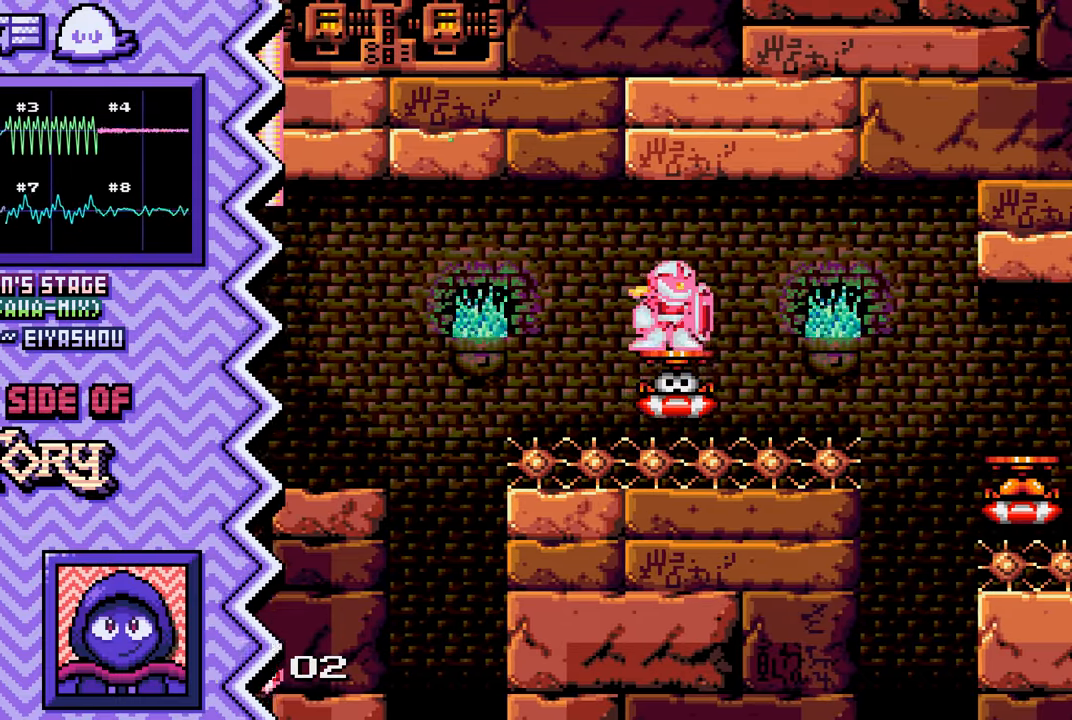
{"buttons": ["A"], "events": [[34, "Y", "up"], [167, "X", "down"], [284, "X", "up"], [401, "A", "down"]]}
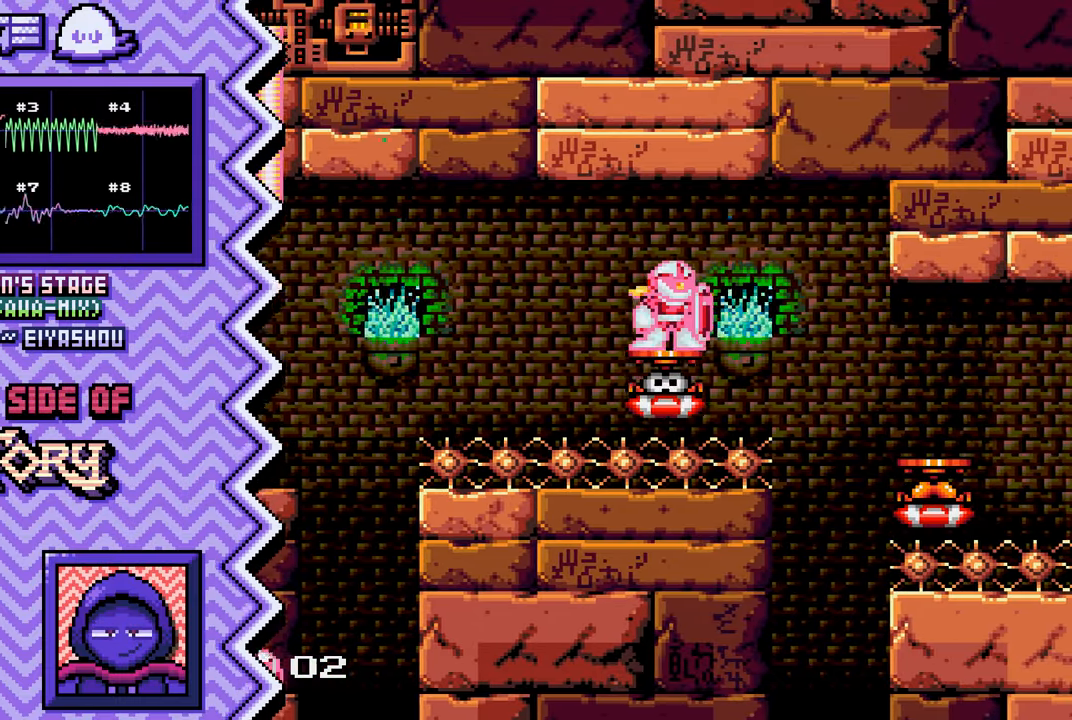
{"buttons": [], "events": [[16, "A", "up"], [133, "B", "down"], [267, "B", "up"], [383, "Y", "down"], [500, "Y", "up"]]}
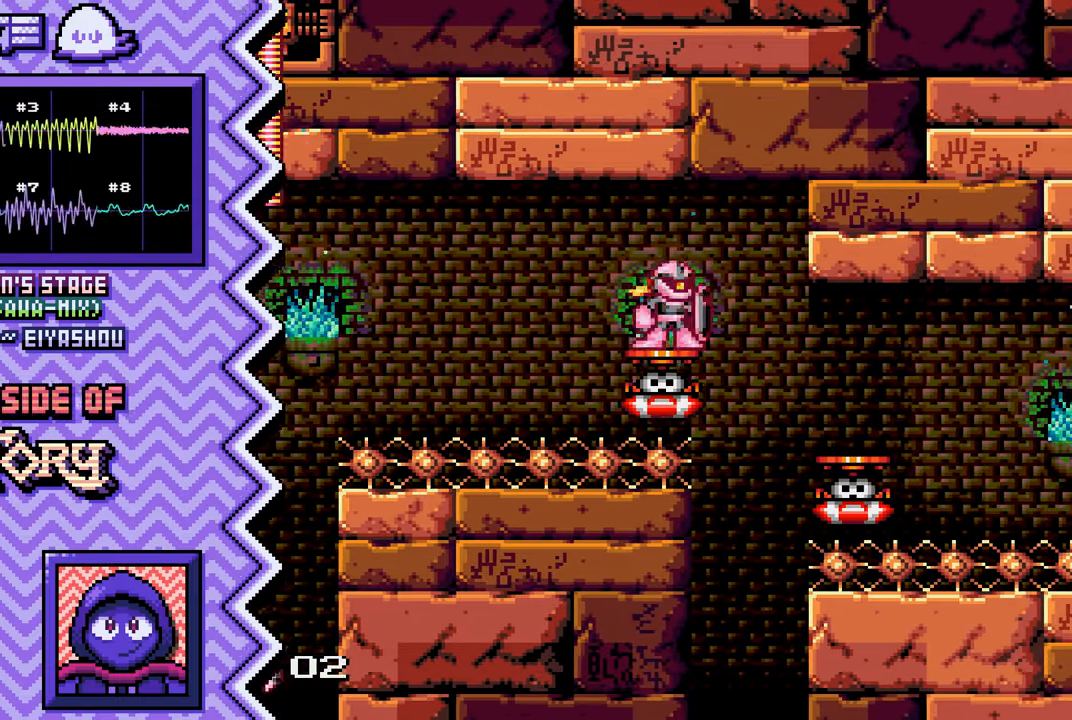
{"buttons": [], "events": [[117, "X", "down"], [234, "X", "up"], [351, "A", "down"], [484, "A", "up"]]}
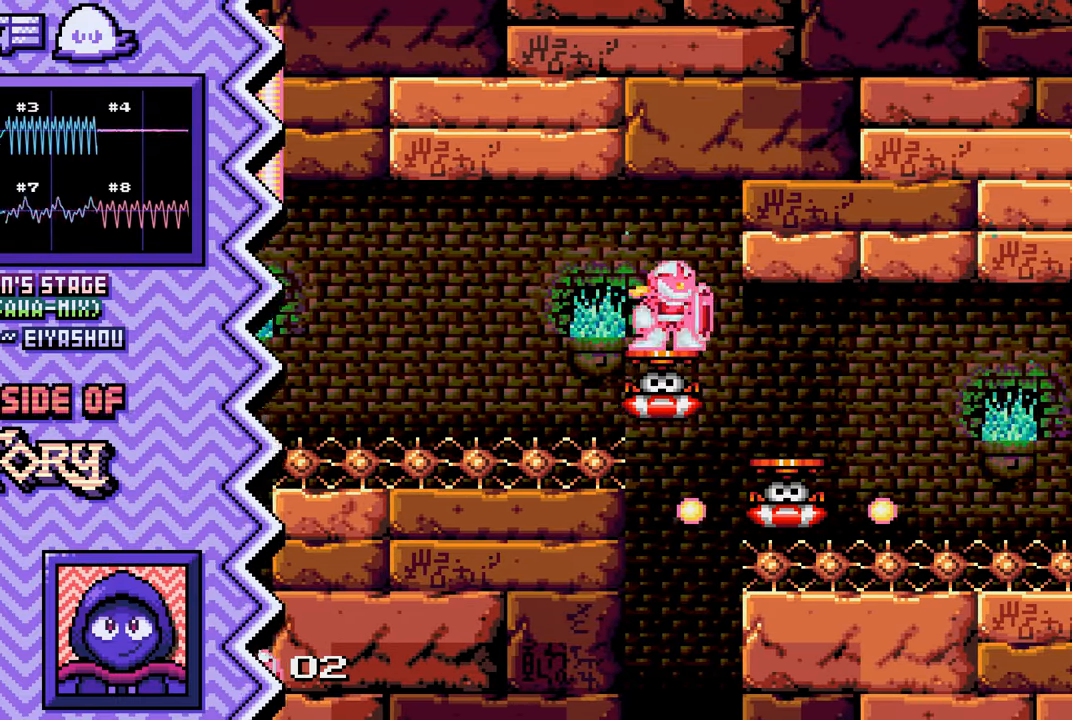
{"buttons": [], "events": [[100, "B", "down"], [217, "B", "up"], [333, "Y", "down"], [450, "Y", "up"]]}
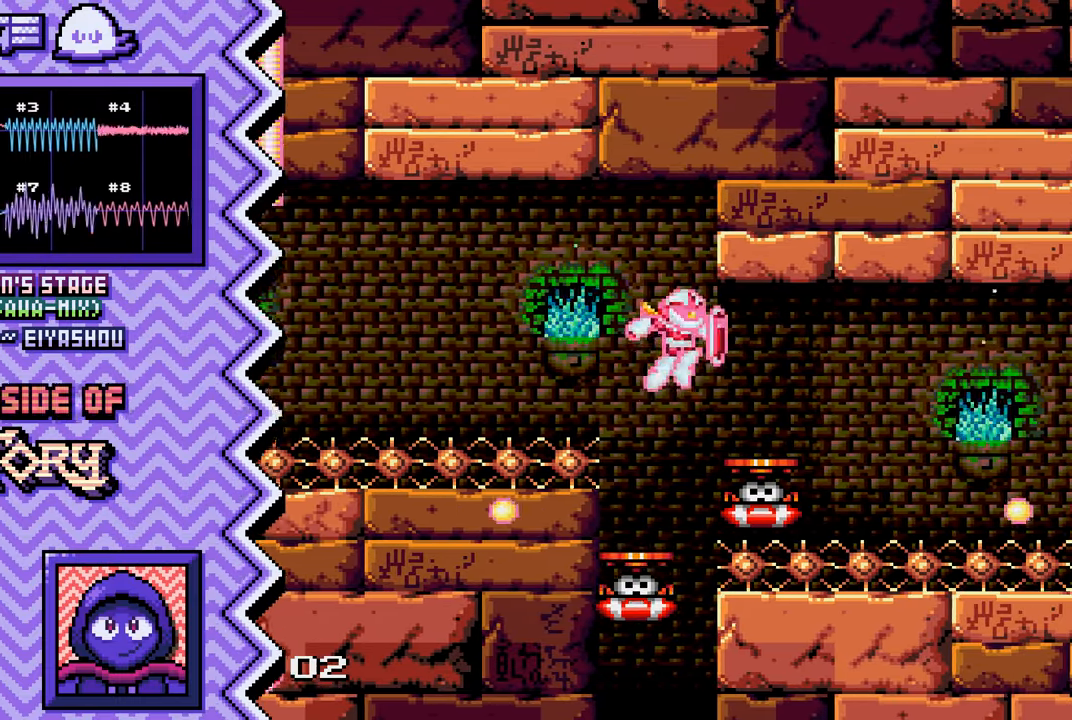
{"buttons": [], "events": [[84, "X", "down"], [200, "X", "up"], [317, "A", "down"], [434, "A", "up"]]}
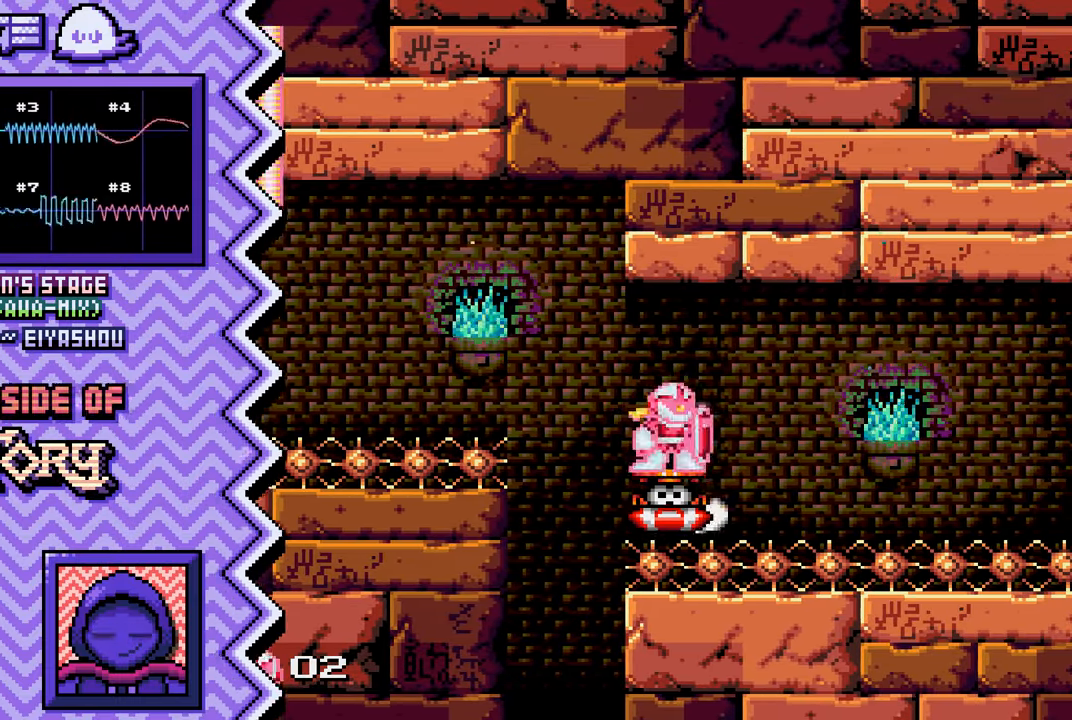
{"buttons": [], "events": [[50, "B", "down"], [183, "B", "up"], [300, "Y", "down"], [417, "Y", "up"]]}
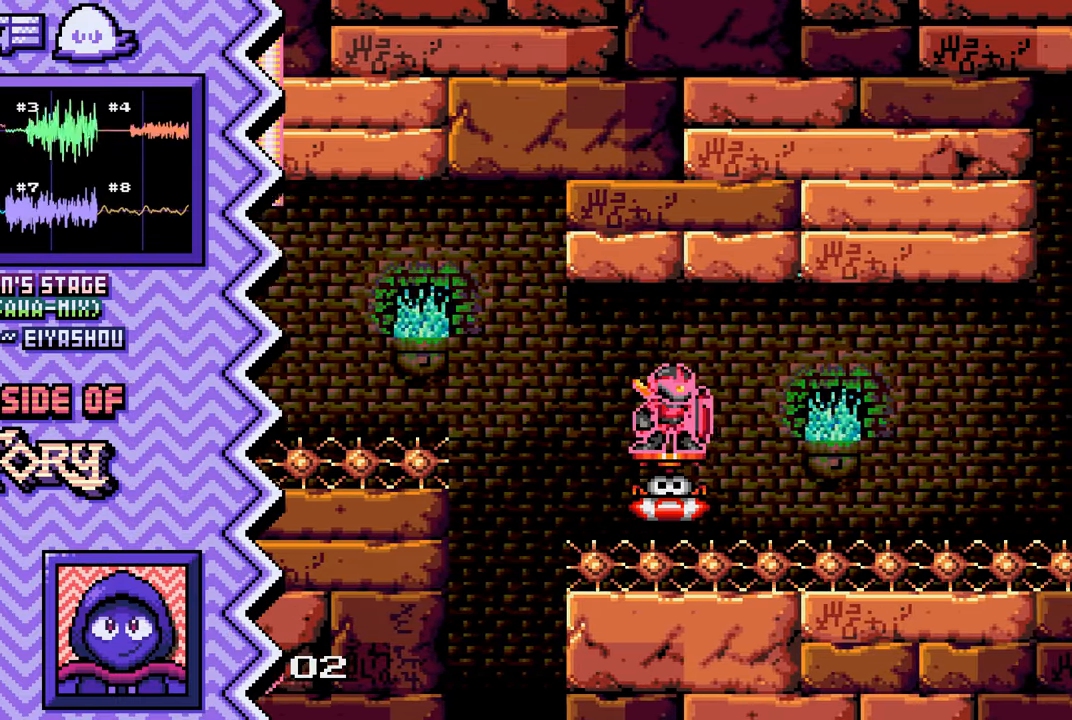
{"buttons": [], "events": [[34, "X", "down"], [150, "X", "up"], [284, "A", "down"], [401, "A", "up"]]}
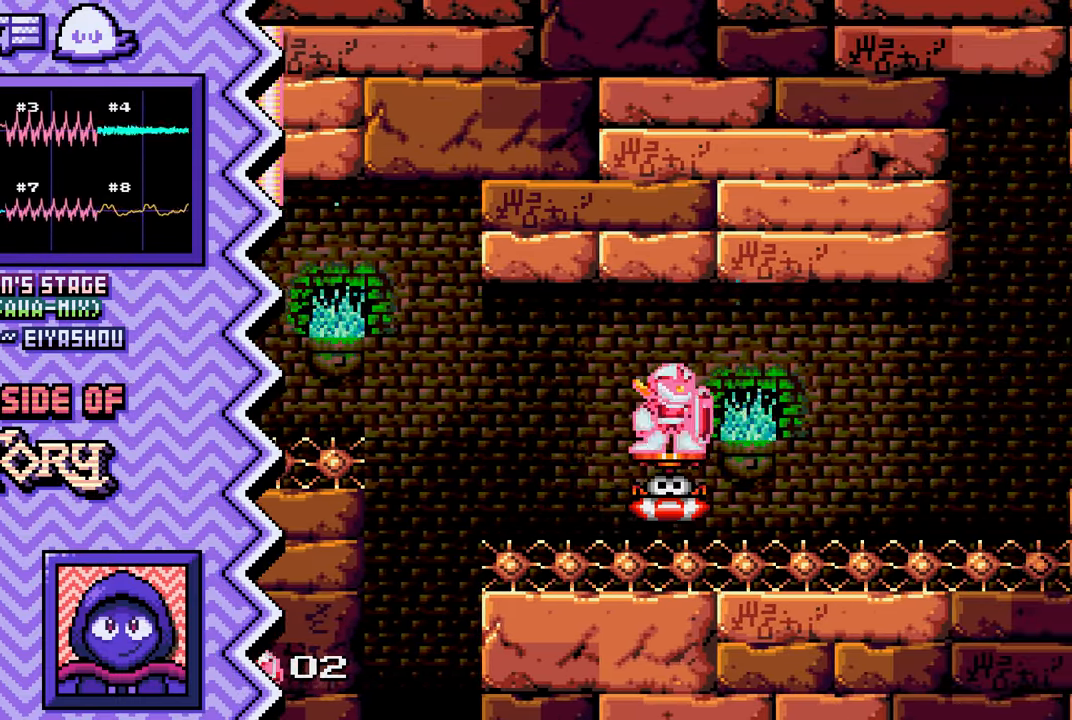
{"buttons": ["X"], "events": [[16, "B", "down"], [133, "B", "up"], [249, "Y", "down"], [383, "Y", "up"], [500, "X", "down"]]}
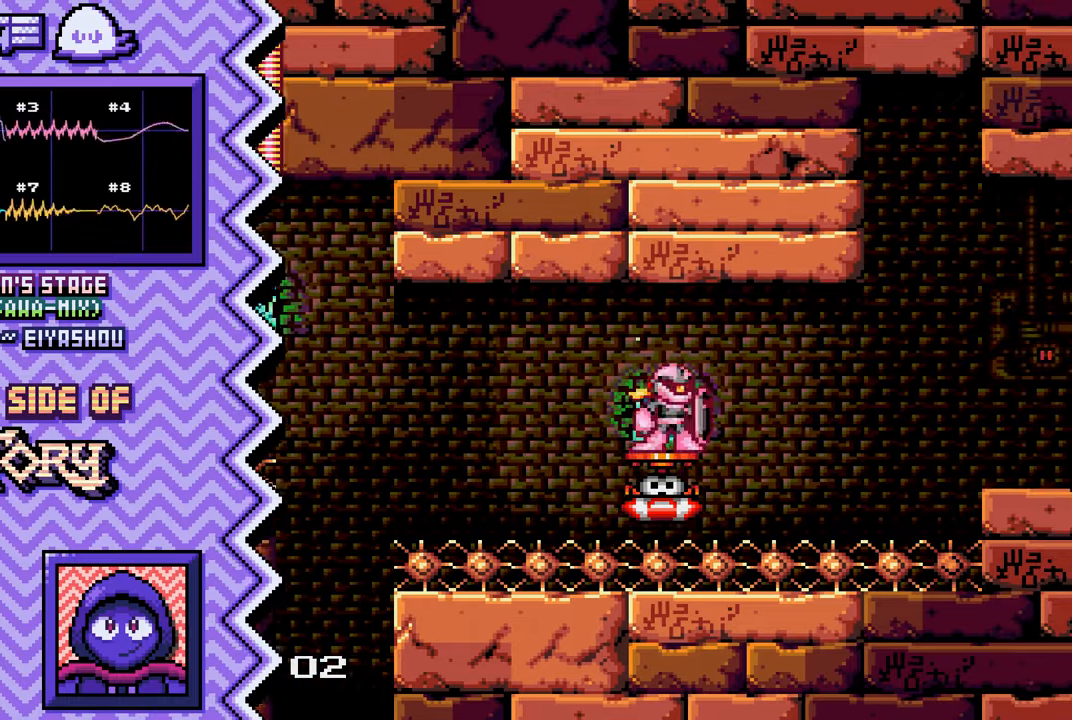
{"buttons": ["B"], "events": [[117, "X", "up"], [233, "A", "down"], [350, "A", "up"], [484, "B", "down"]]}
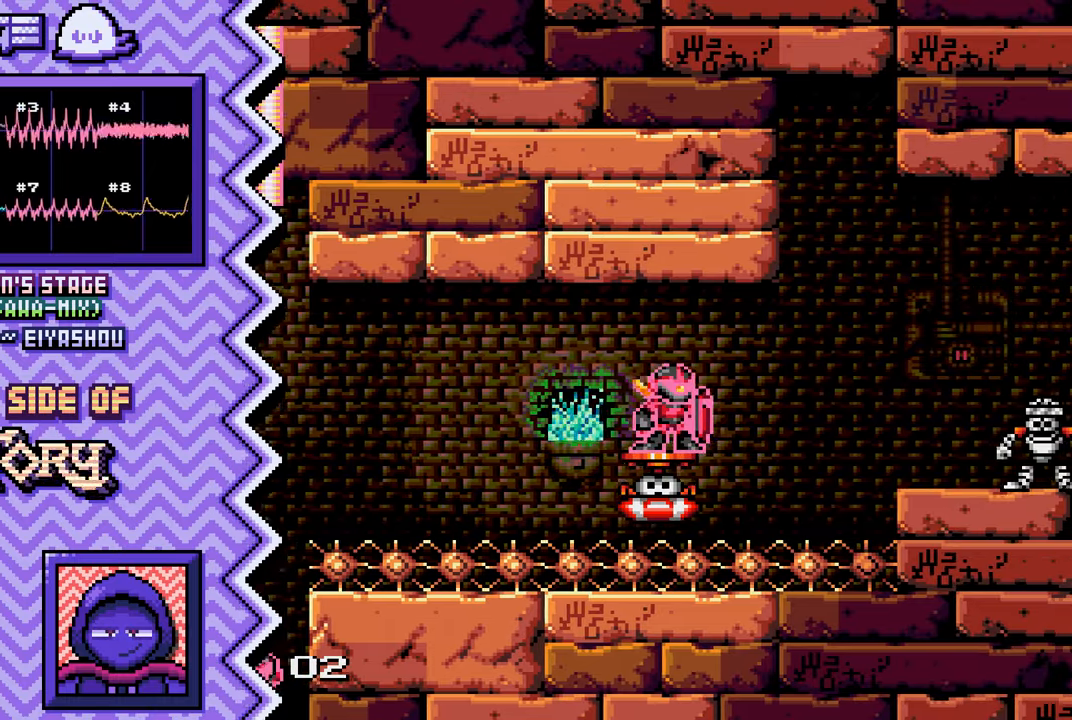
{"buttons": ["X"], "events": [[100, "B", "up"], [217, "Y", "down"], [334, "Y", "up"], [451, "X", "down"]]}